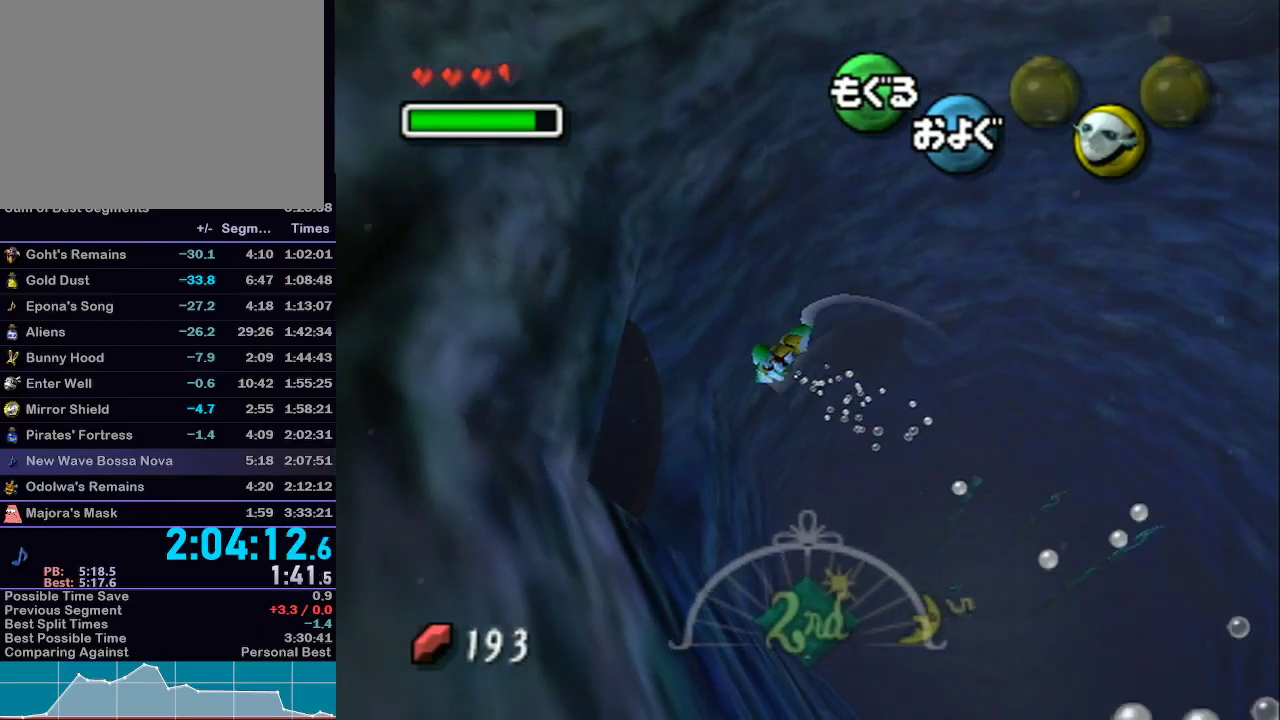
Gameplay with a controller (Nintendo layout); each line is a JSON object with the inputs held at the frame after it. "events" lists button and stick changes between this image and that frame as [ms after this image, input, new state], when the widget could be followed in between. Not read: L3 R3.
{"buttons": ["A", "L1"], "left_stick": "up", "right_stick": "center", "events": []}
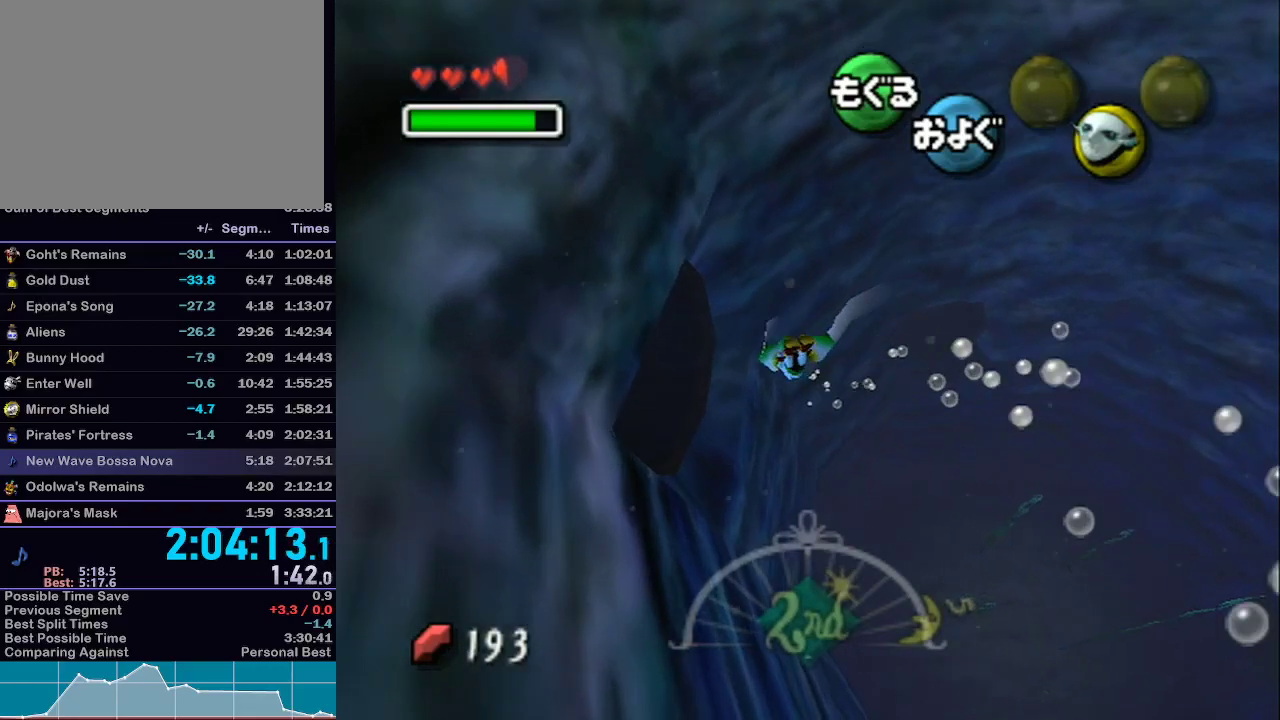
{"buttons": ["A", "L1"], "left_stick": "up-left", "right_stick": "center", "events": [[383, "left_stick", "up-left"]]}
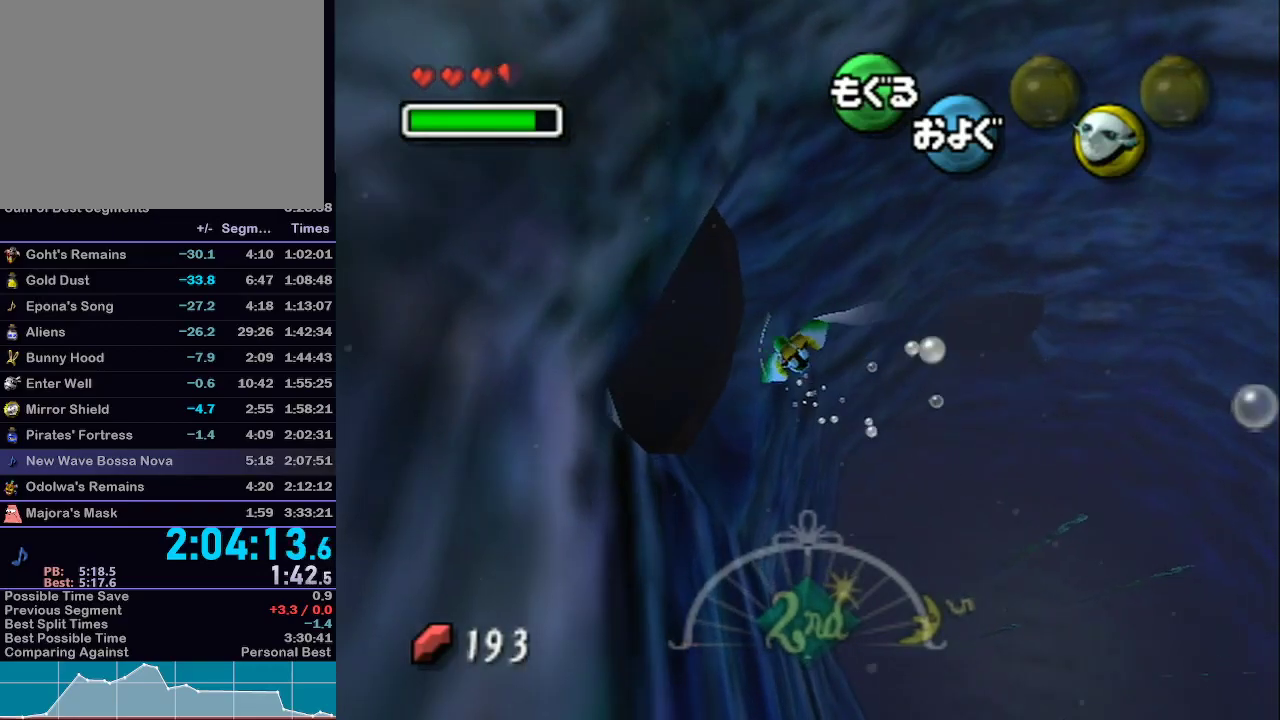
{"buttons": ["A", "L1"], "left_stick": "up-left", "right_stick": "center", "events": []}
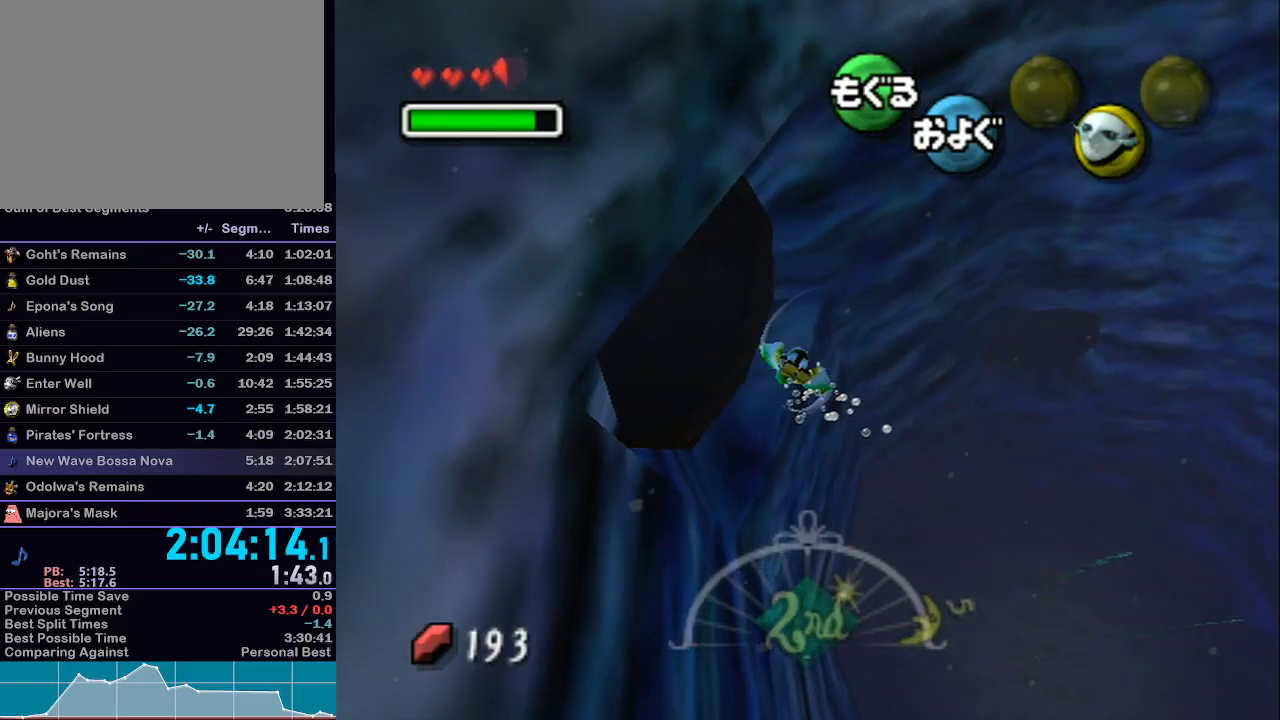
{"buttons": ["A", "L1"], "left_stick": "up-left", "right_stick": "center", "events": []}
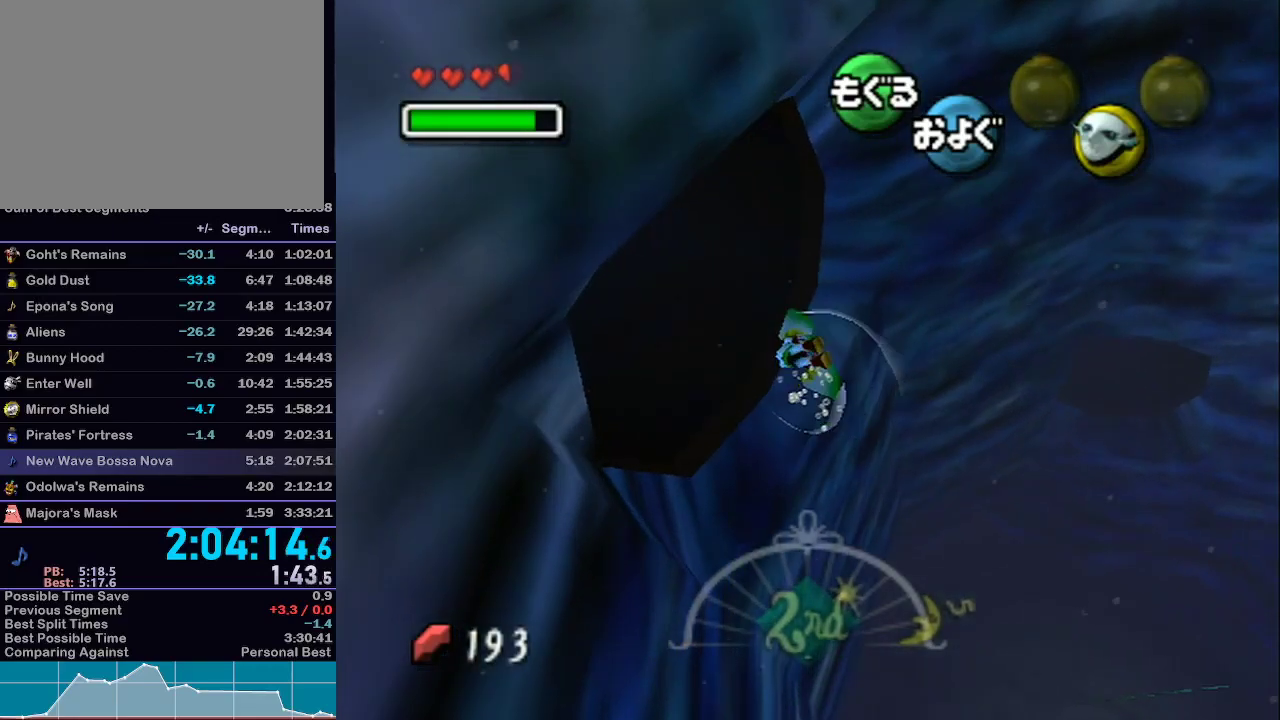
{"buttons": ["A", "L1"], "left_stick": "up-left", "right_stick": "center", "events": []}
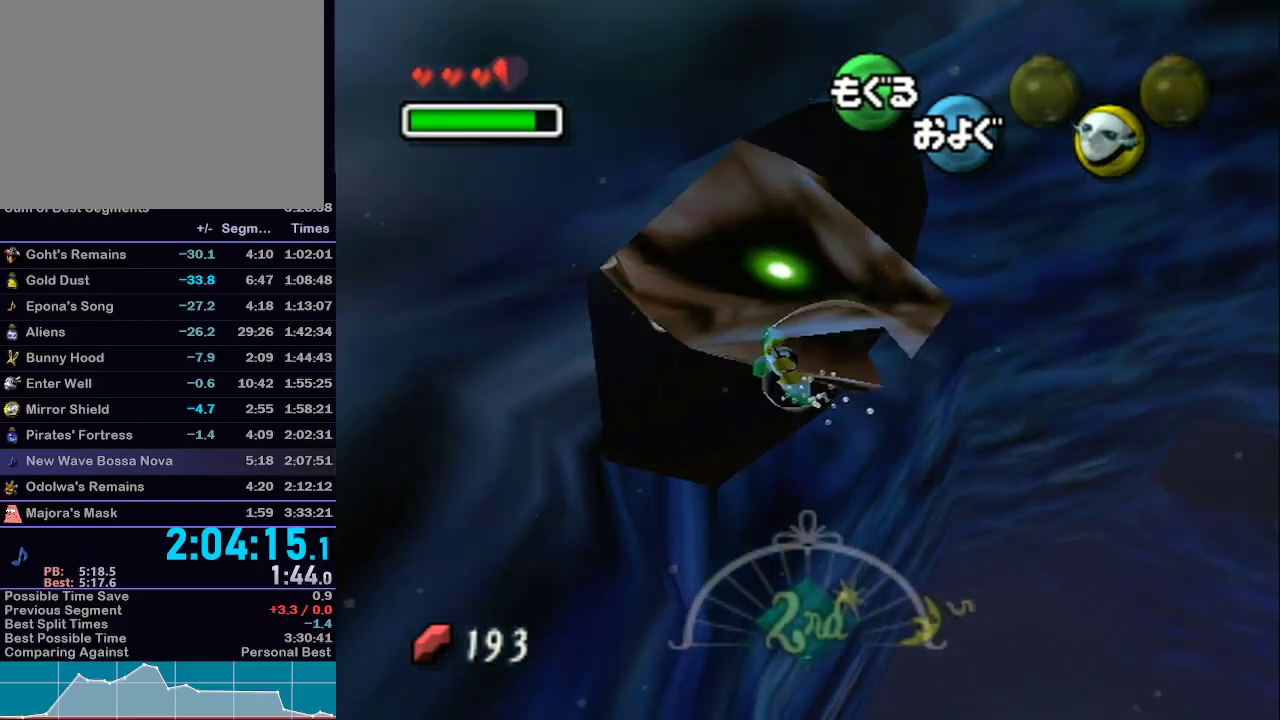
{"buttons": ["A", "L1", "R1"], "left_stick": "up", "right_stick": "center", "events": [[50, "R1", "down"], [167, "left_stick", "up"]]}
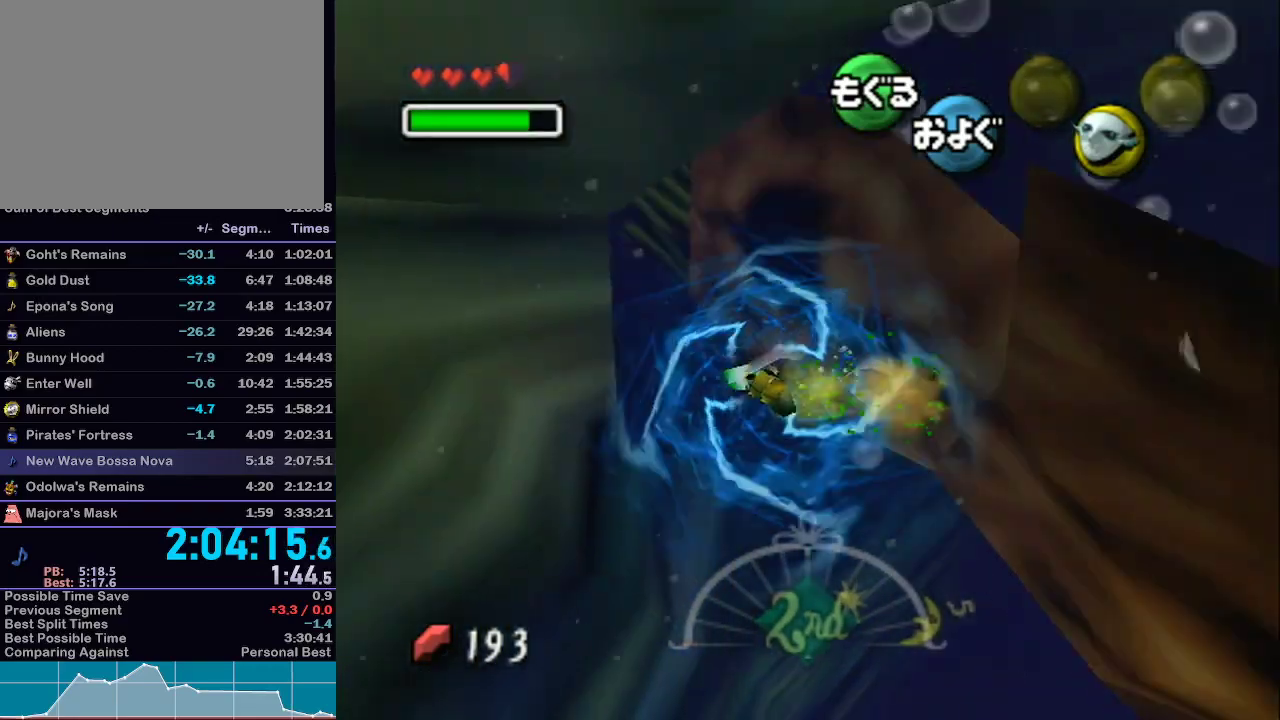
{"buttons": ["A", "B", "L1"], "left_stick": "up", "right_stick": "center", "events": [[383, "R1", "up"], [417, "L1", "up"], [417, "R1", "down"], [450, "L1", "down"], [450, "R1", "up"], [500, "B", "down"]]}
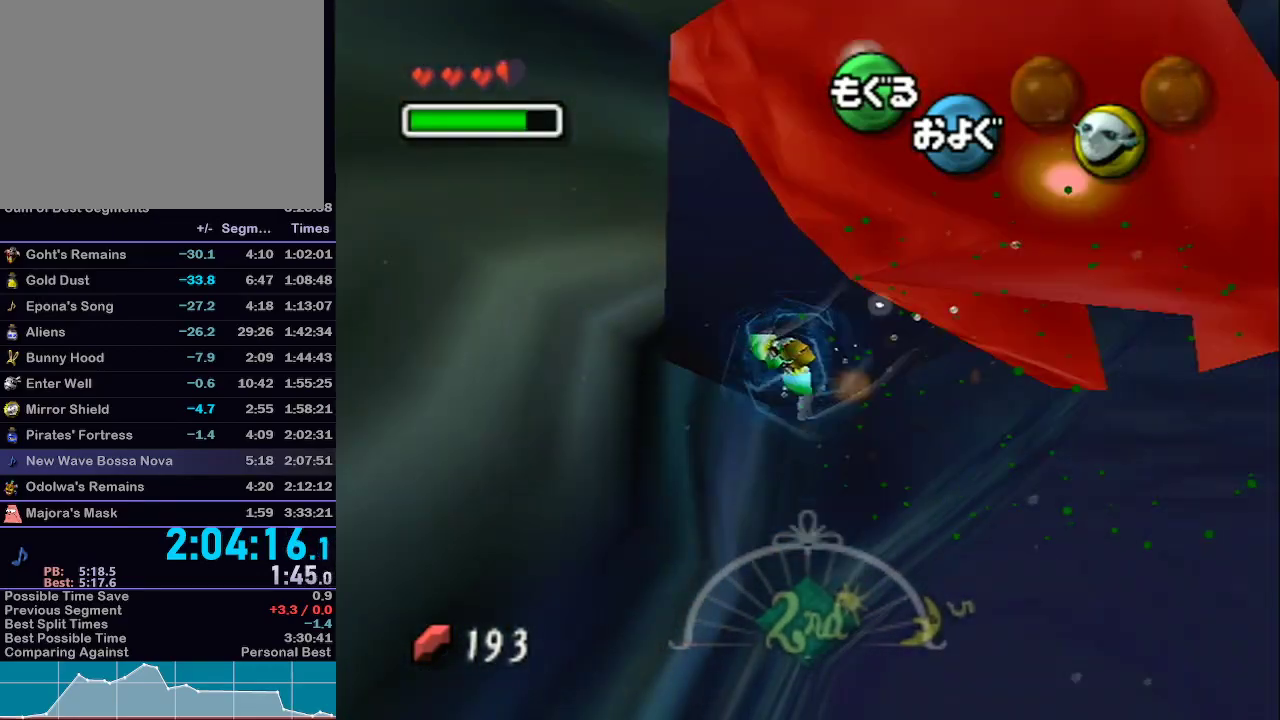
{"buttons": ["L1"], "left_stick": "up", "right_stick": "center", "events": [[67, "A", "up"], [167, "B", "up"]]}
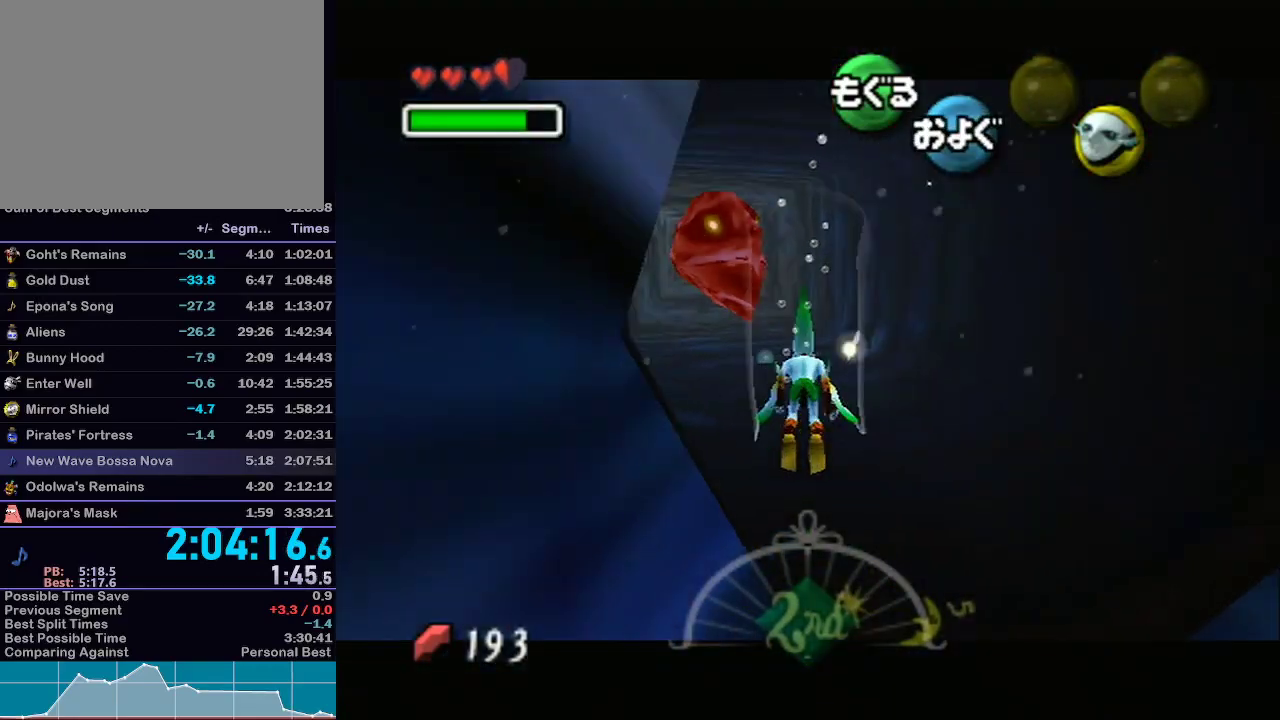
{"buttons": ["L1"], "left_stick": "up", "right_stick": "center", "events": []}
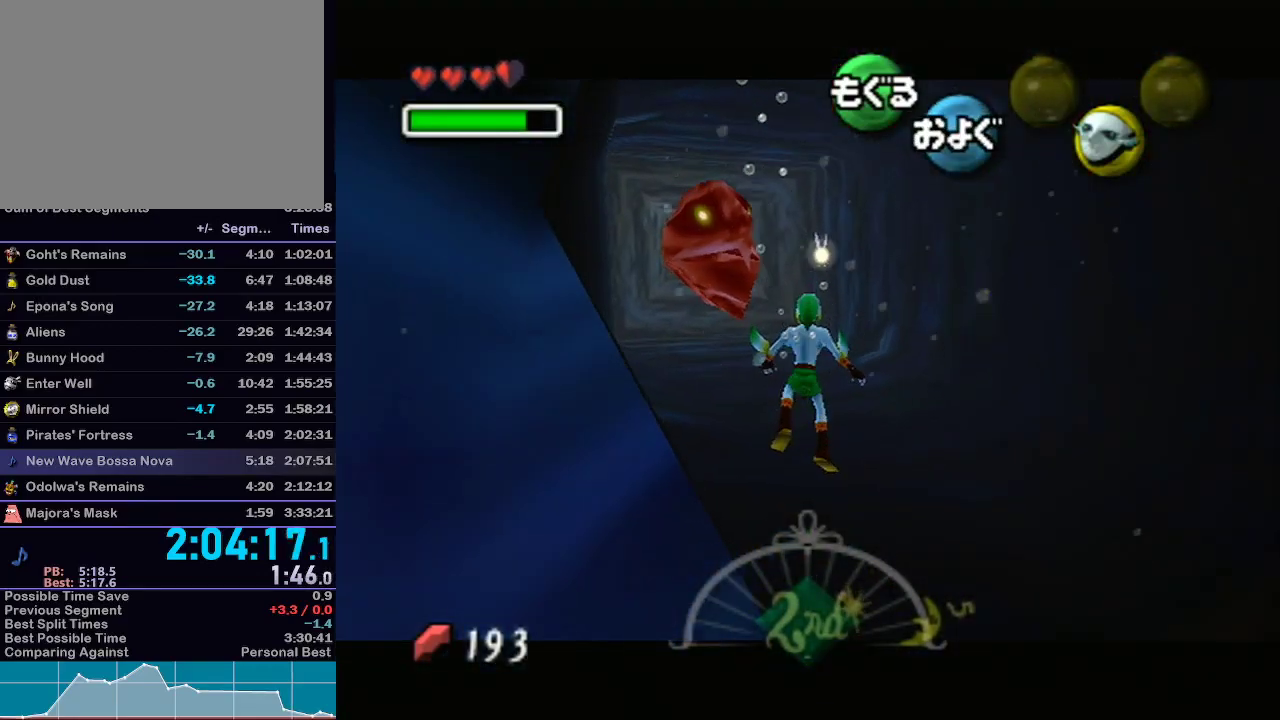
{"buttons": [], "left_stick": "center", "right_stick": "center", "events": [[233, "left_stick", "center"], [317, "L1", "up"]]}
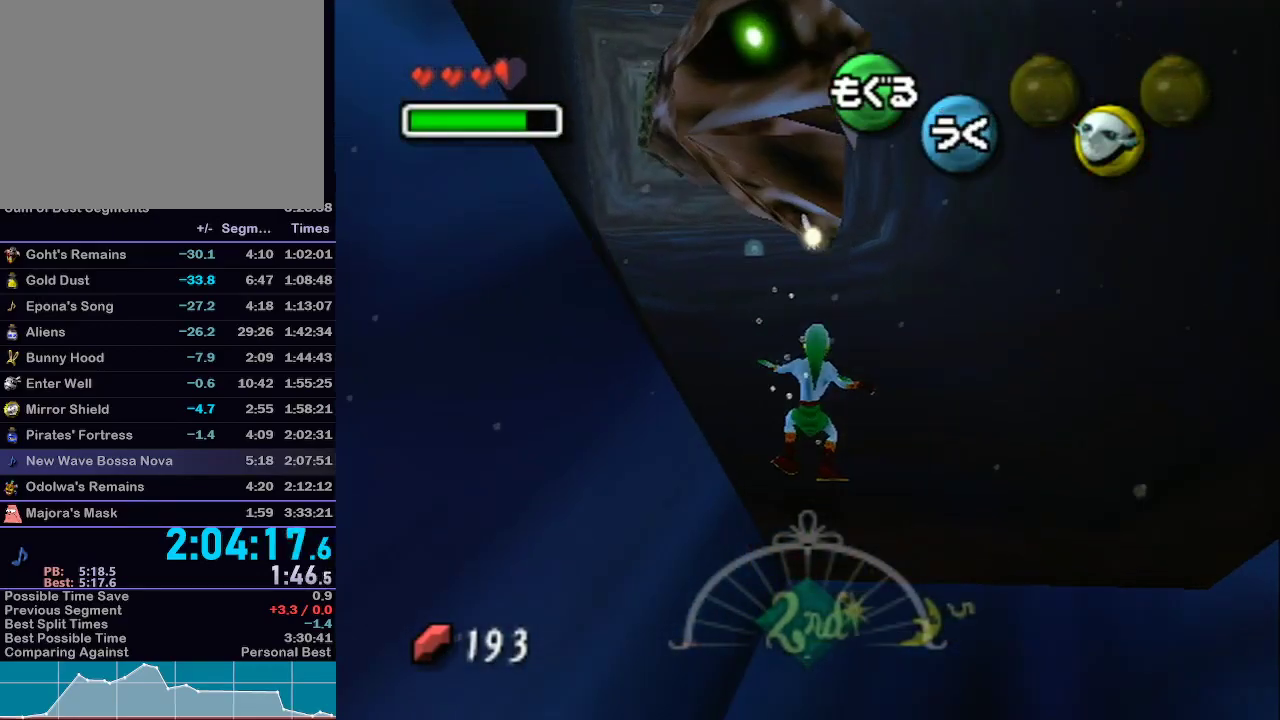
{"buttons": ["L1", "R1"], "left_stick": "down", "right_stick": "center", "events": [[167, "left_stick", "down"], [300, "L1", "down"], [333, "left_stick", "center"], [450, "left_stick", "down"], [483, "R1", "down"]]}
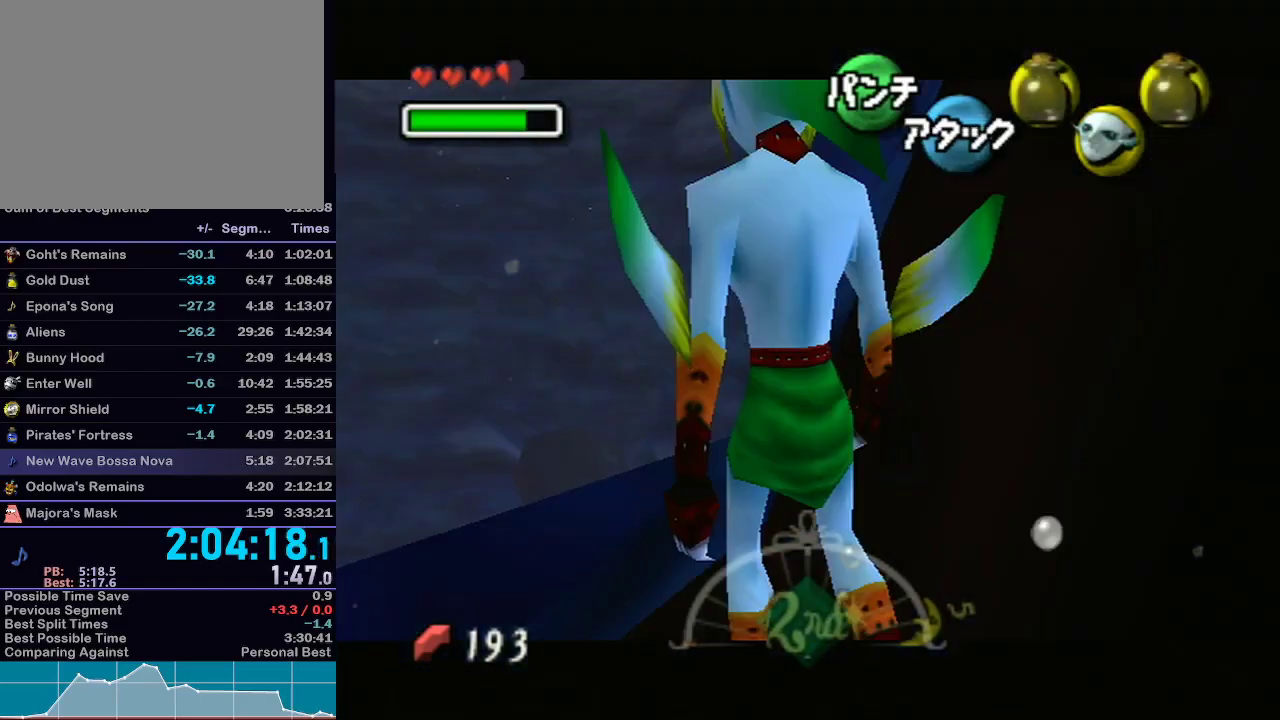
{"buttons": ["B", "L1", "R1"], "left_stick": "down", "right_stick": "center", "events": [[167, "B", "down"]]}
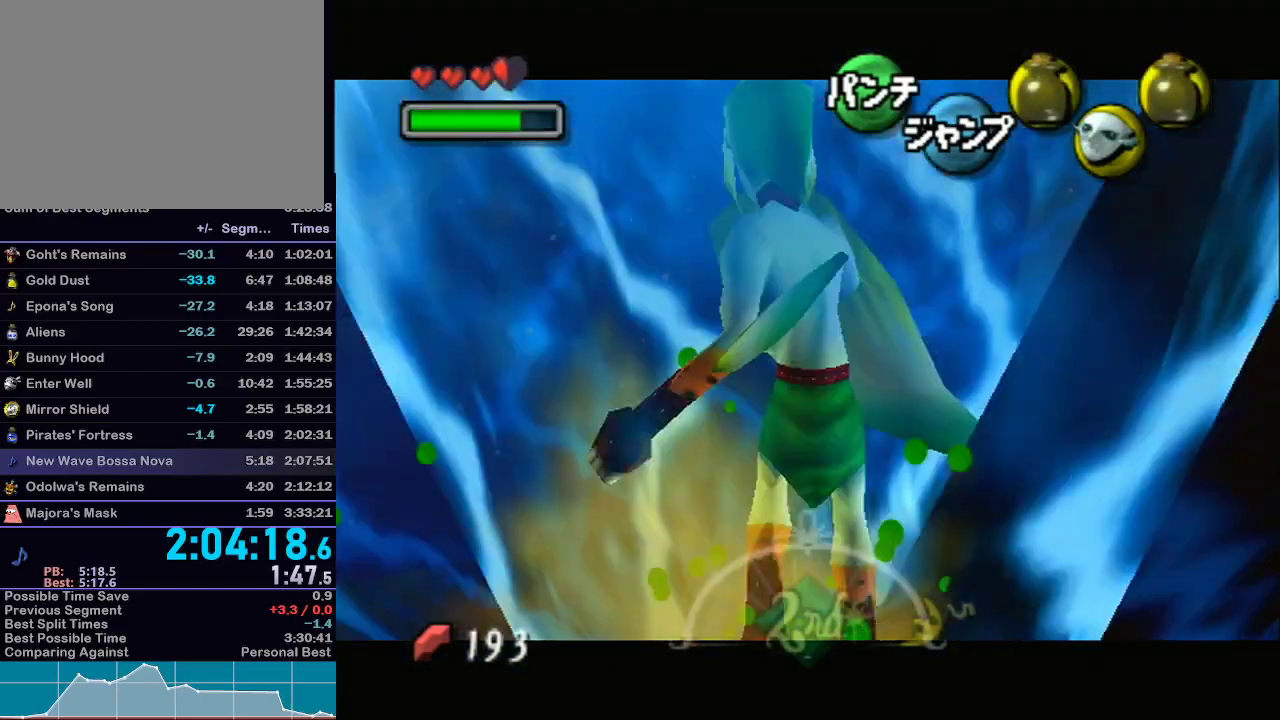
{"buttons": ["L1"], "left_stick": "down", "right_stick": "center", "events": [[417, "B", "up"], [450, "R1", "up"]]}
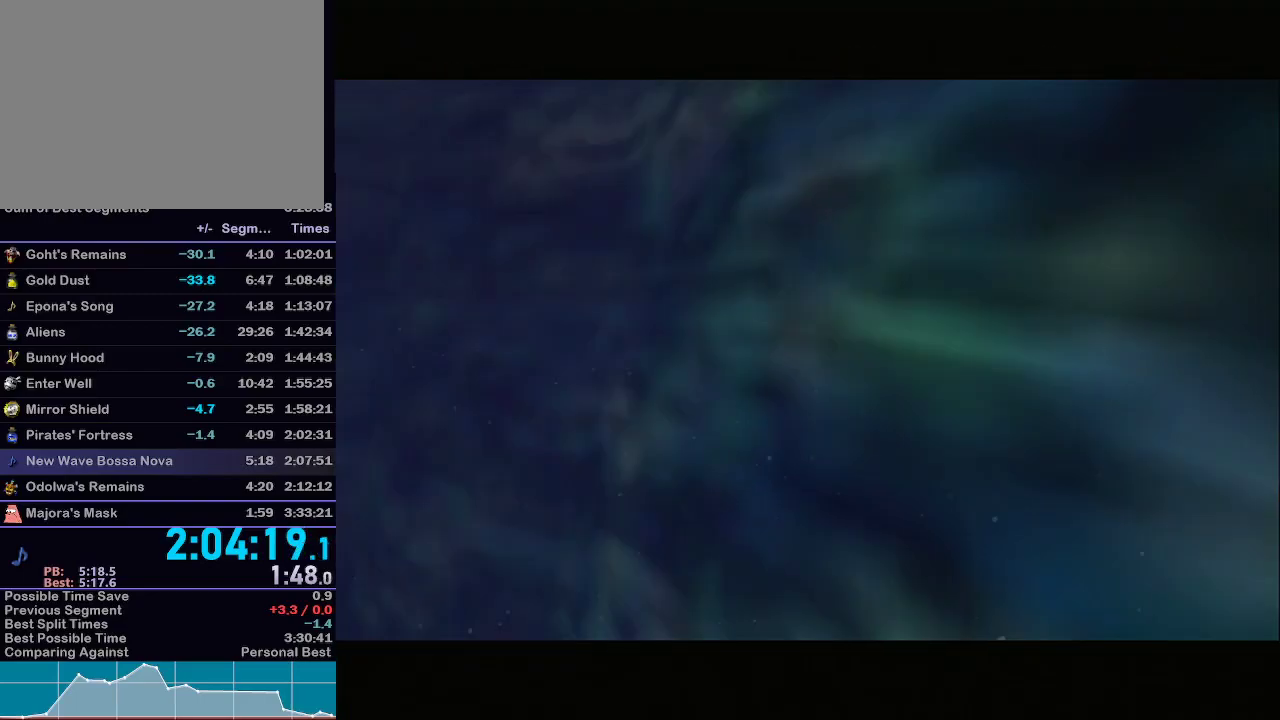
{"buttons": [], "left_stick": "center", "right_stick": "center", "events": [[17, "L1", "up"], [17, "left_stick", "center"]]}
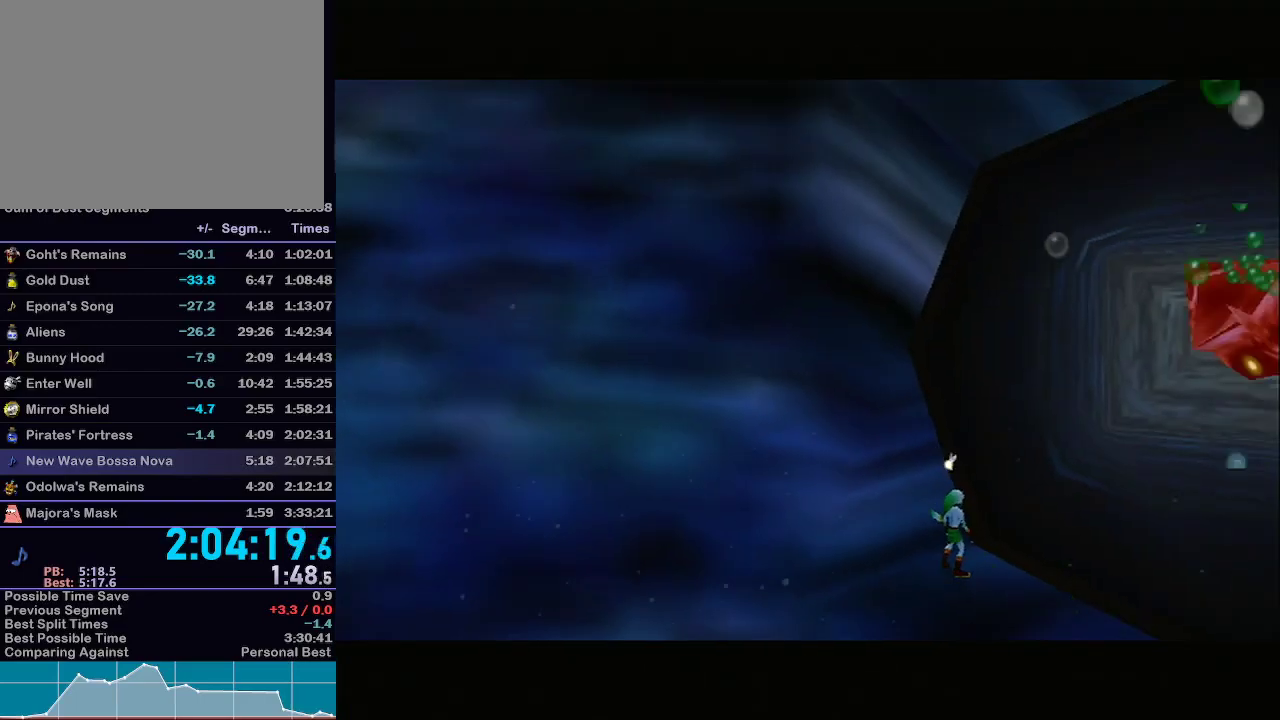
{"buttons": ["L1"], "left_stick": "center", "right_stick": "center", "events": [[33, "L1", "down"]]}
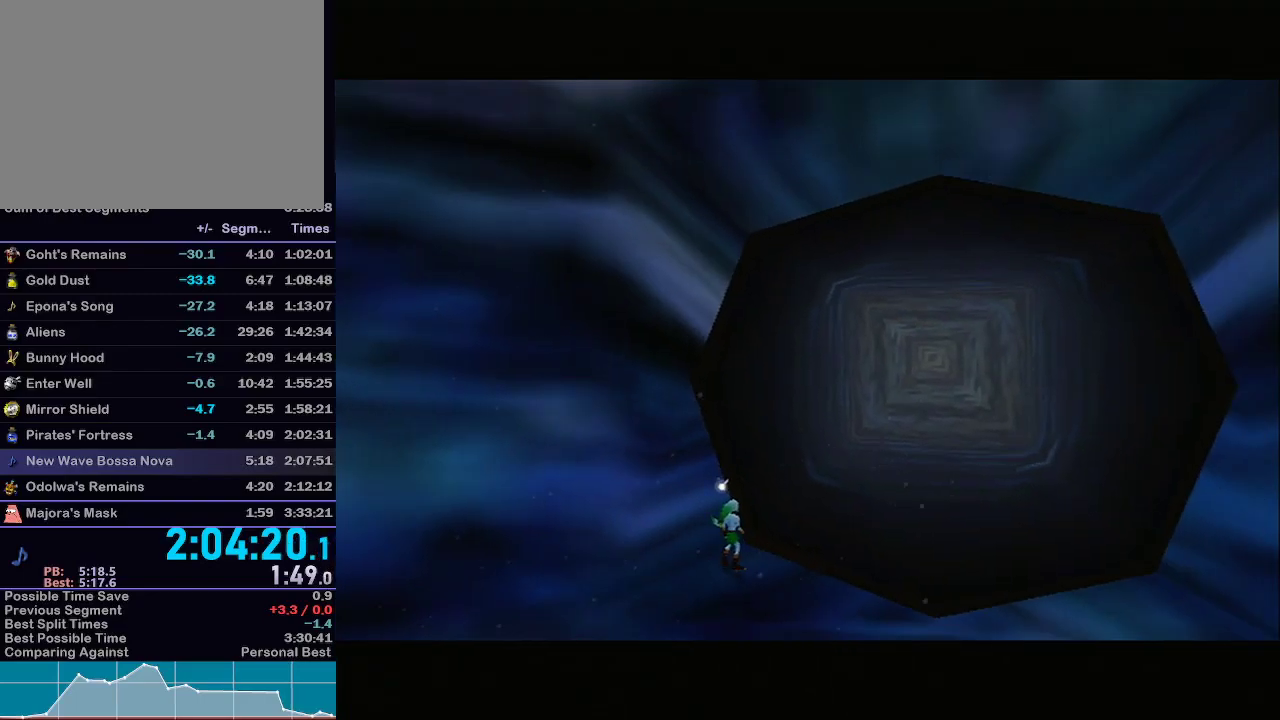
{"buttons": ["L1"], "left_stick": "center", "right_stick": "center", "events": []}
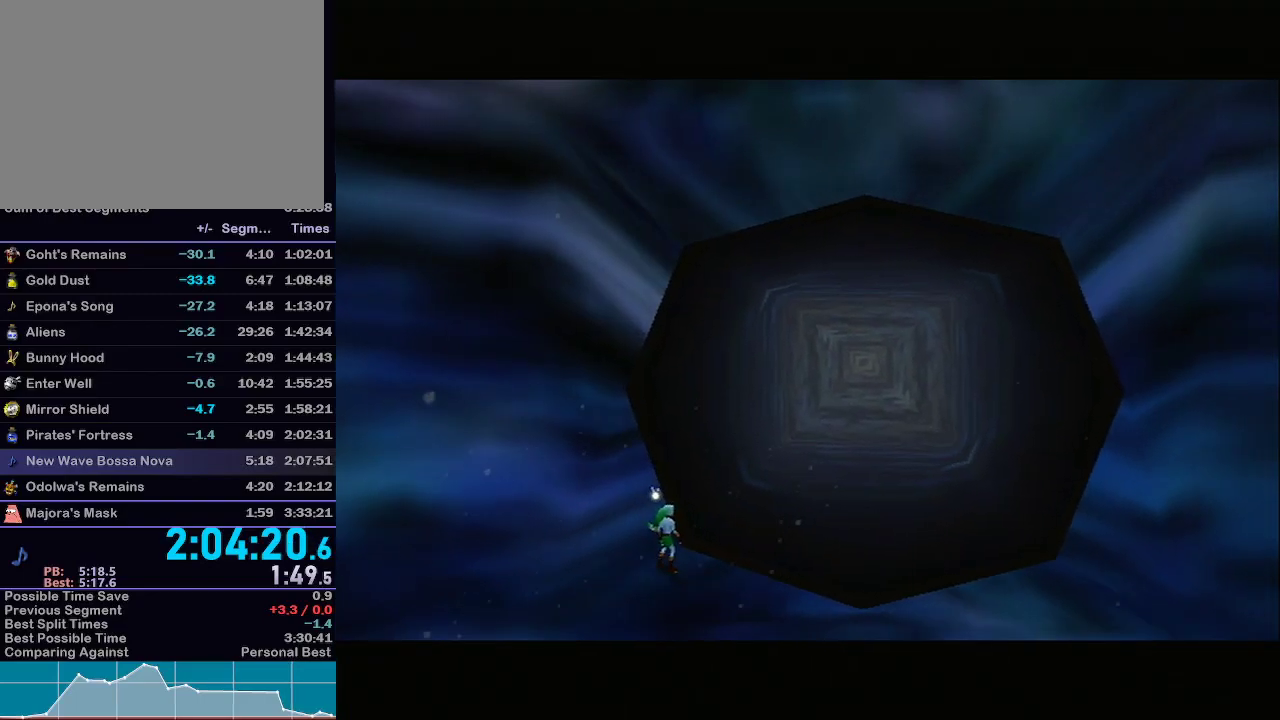
{"buttons": ["L1"], "left_stick": "down", "right_stick": "center", "events": [[350, "left_stick", "down"]]}
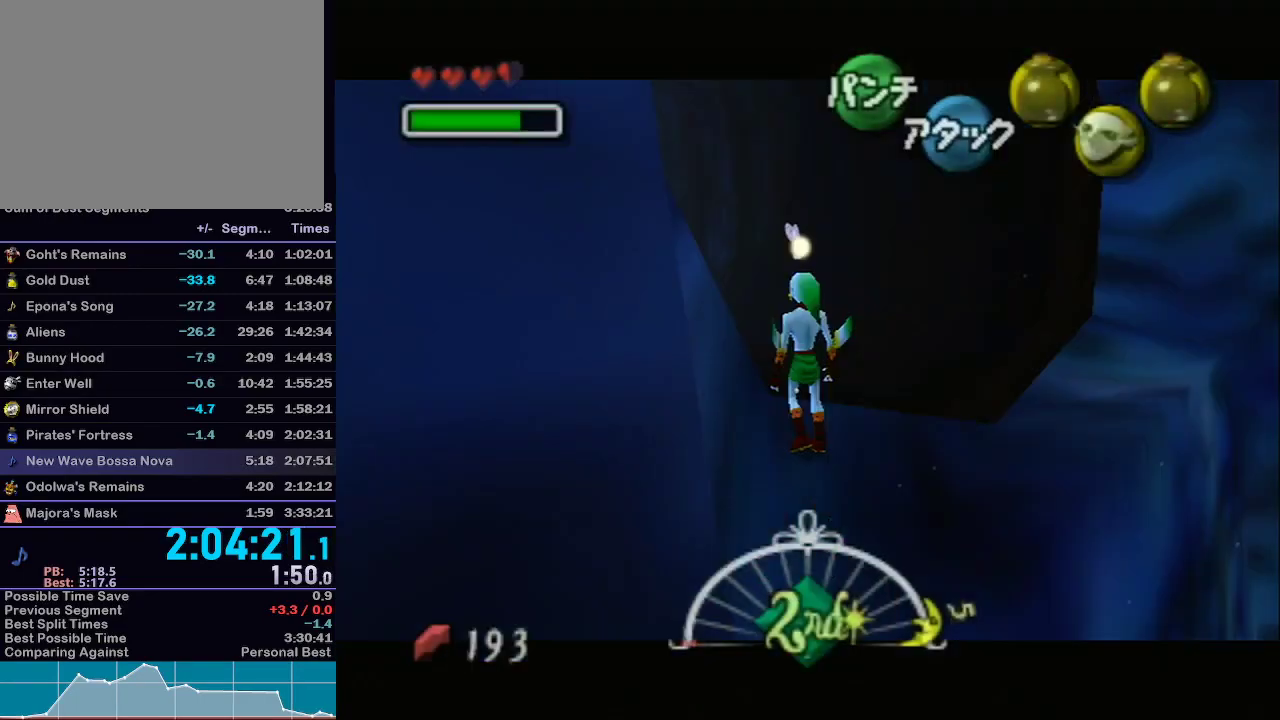
{"buttons": ["L1"], "left_stick": "center", "right_stick": "center", "events": [[100, "left_stick", "up"], [450, "left_stick", "center"]]}
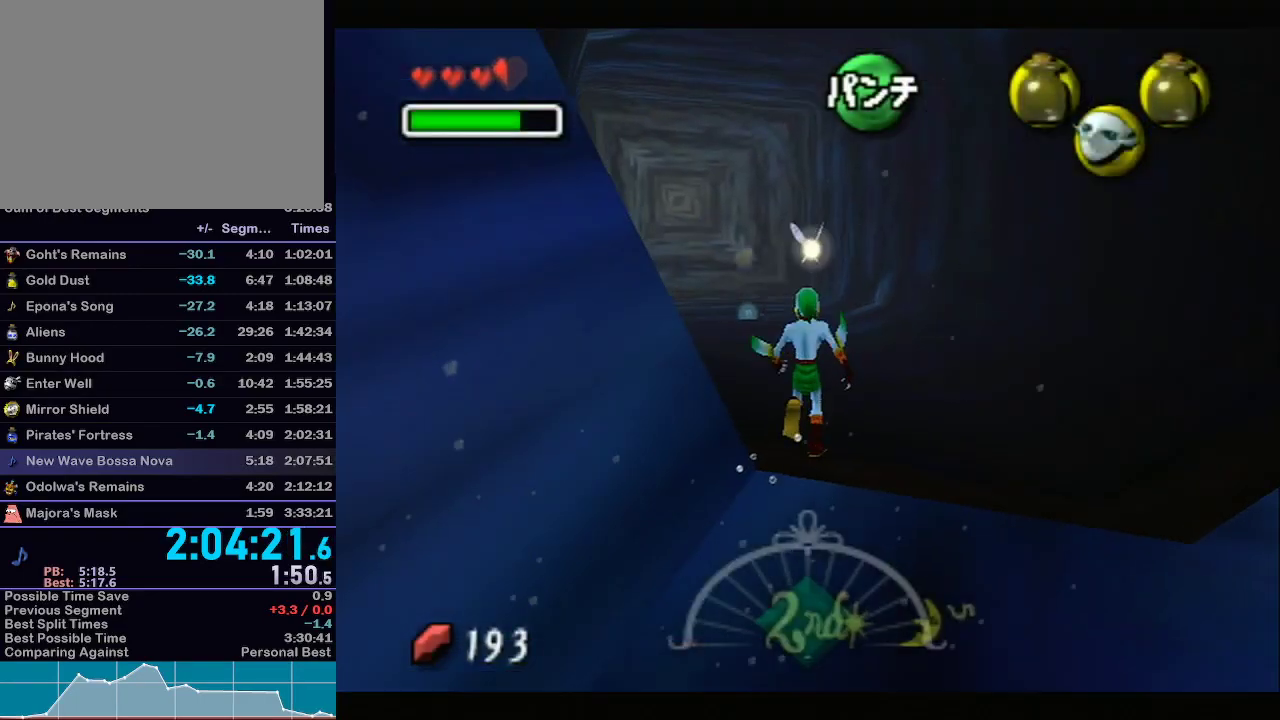
{"buttons": ["L1"], "left_stick": "center", "right_stick": "center", "events": [[17, "left_stick", "down"], [67, "L1", "up"], [133, "L1", "down"], [167, "left_stick", "center"]]}
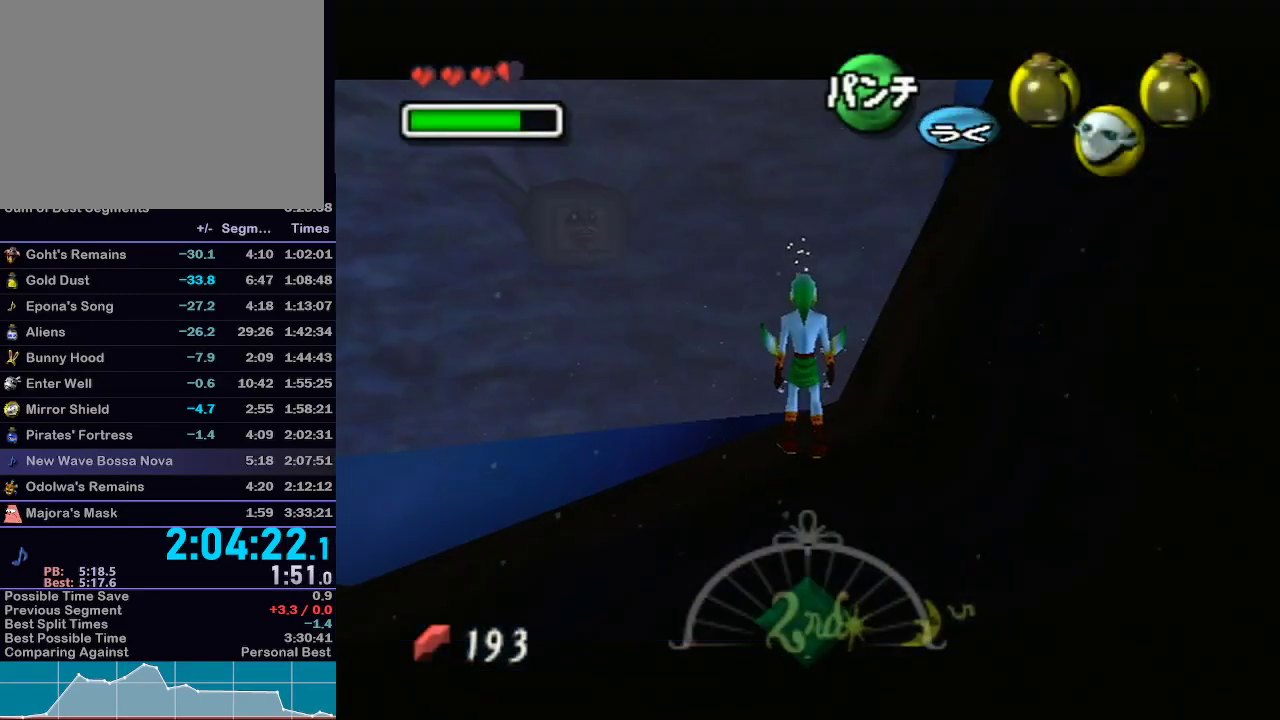
{"buttons": ["L1"], "left_stick": "down", "right_stick": "center", "events": [[217, "left_stick", "down"]]}
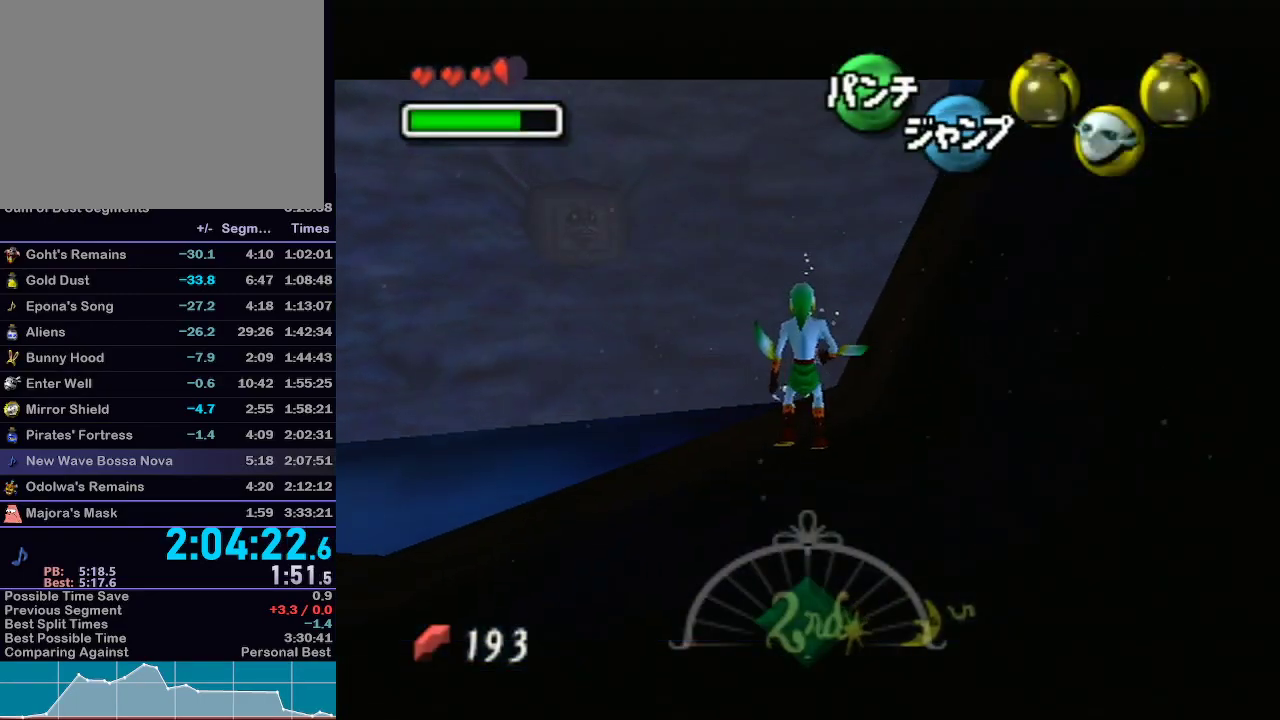
{"buttons": ["L1"], "left_stick": "down", "right_stick": "center", "events": []}
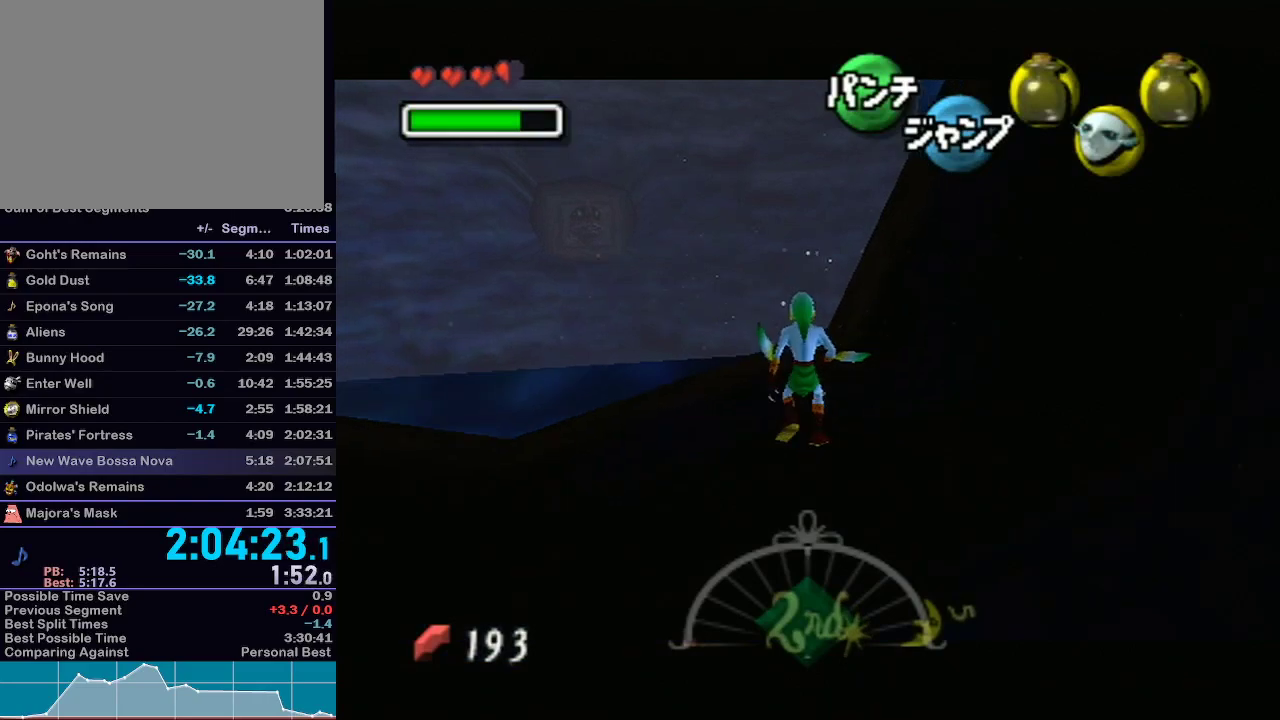
{"buttons": ["L1"], "left_stick": "down", "right_stick": "center", "events": []}
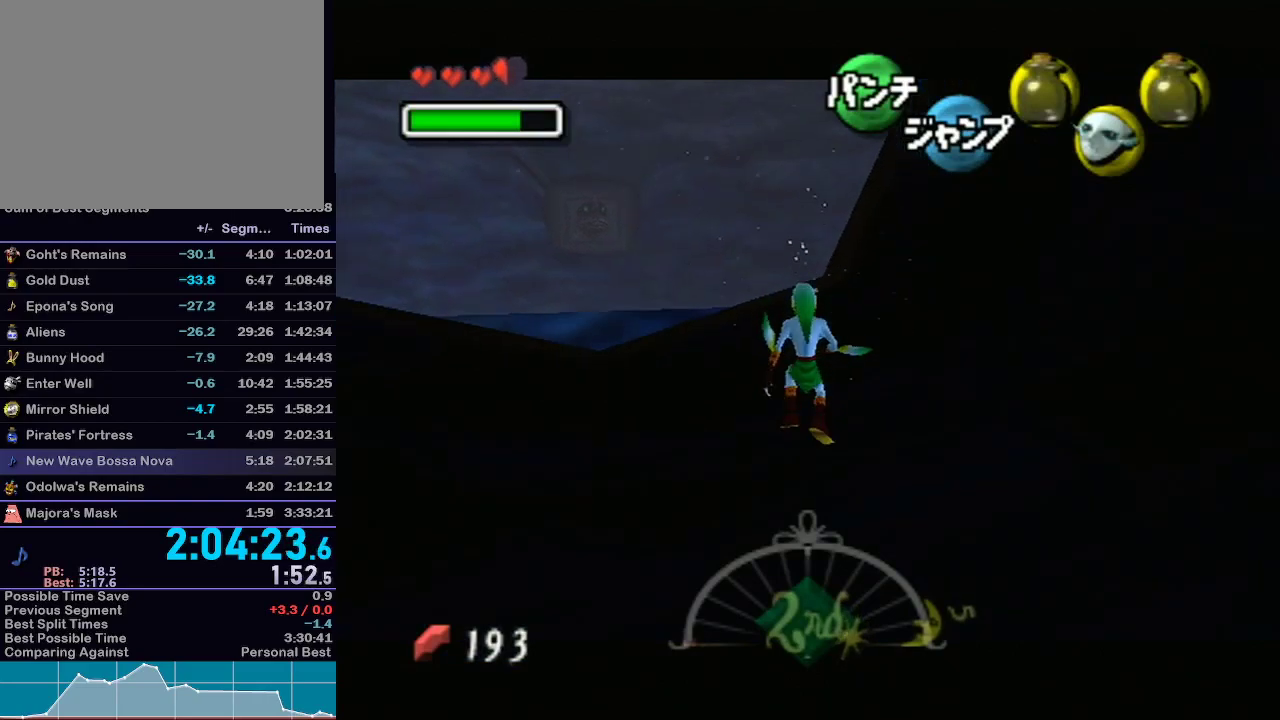
{"buttons": ["L1"], "left_stick": "down", "right_stick": "center", "events": []}
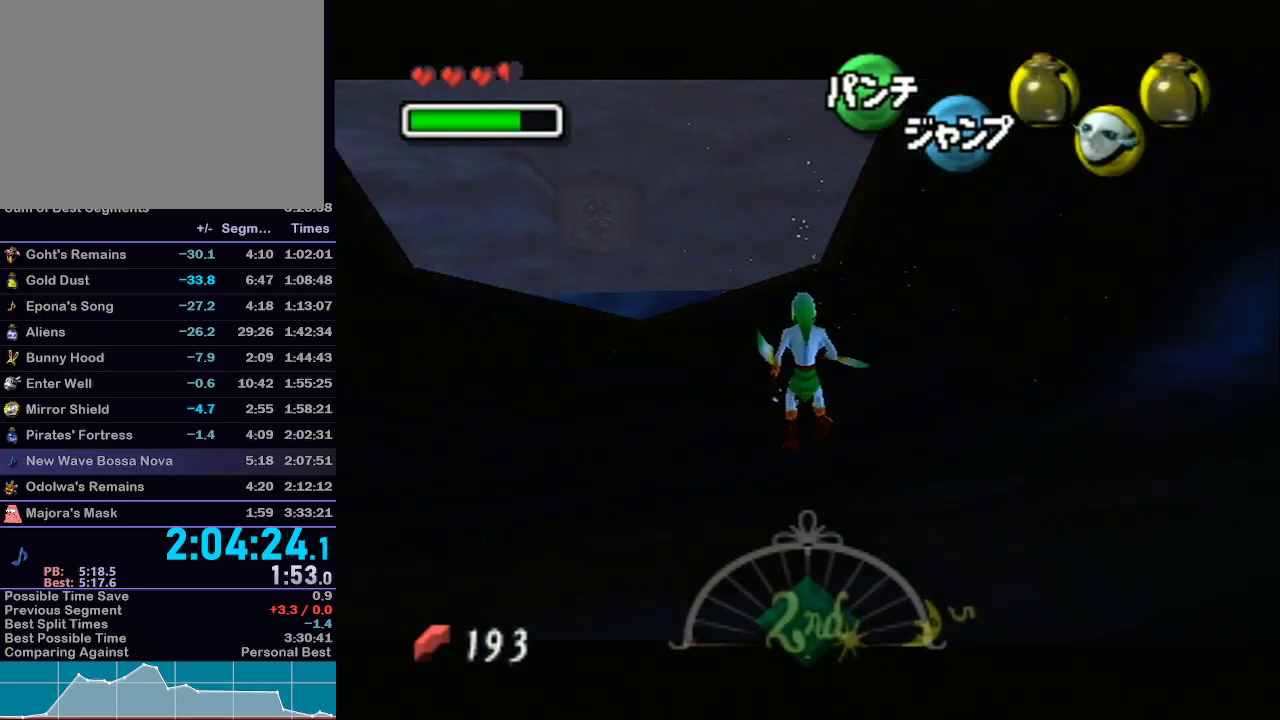
{"buttons": ["L1"], "left_stick": "down", "right_stick": "center", "events": []}
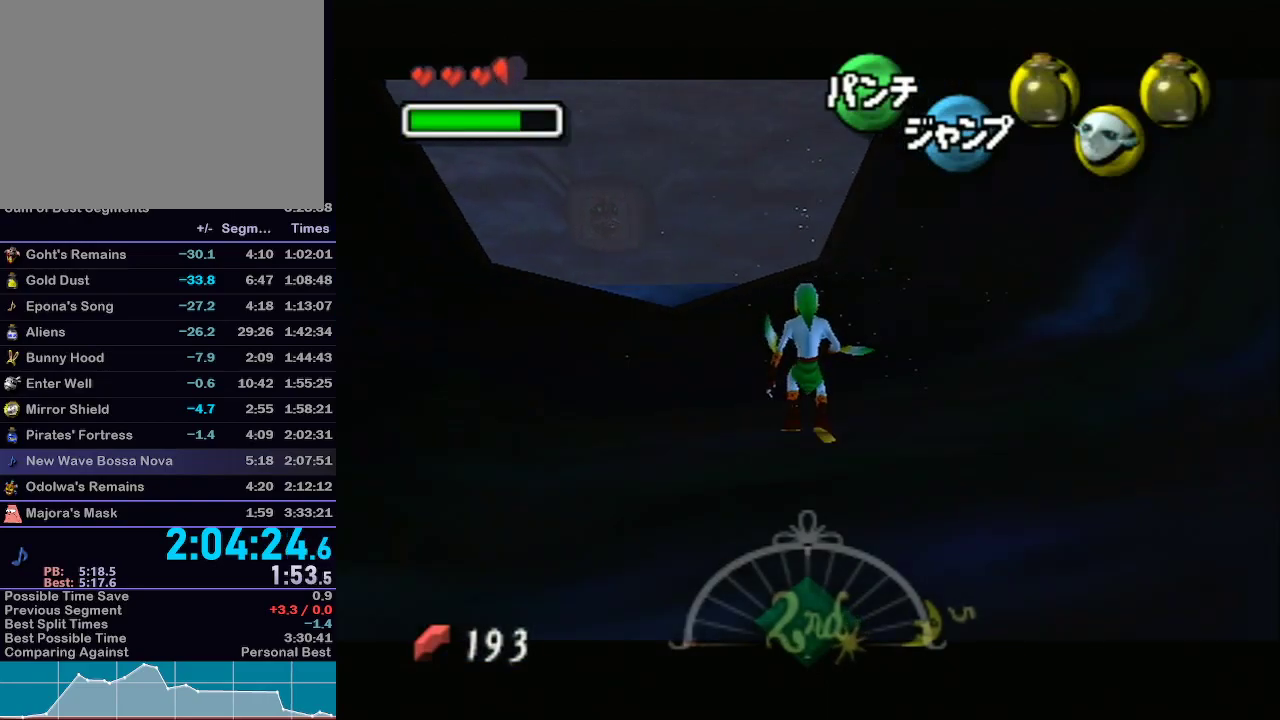
{"buttons": [], "left_stick": "down-right", "right_stick": "center", "events": [[467, "L1", "up"], [500, "left_stick", "down-right"]]}
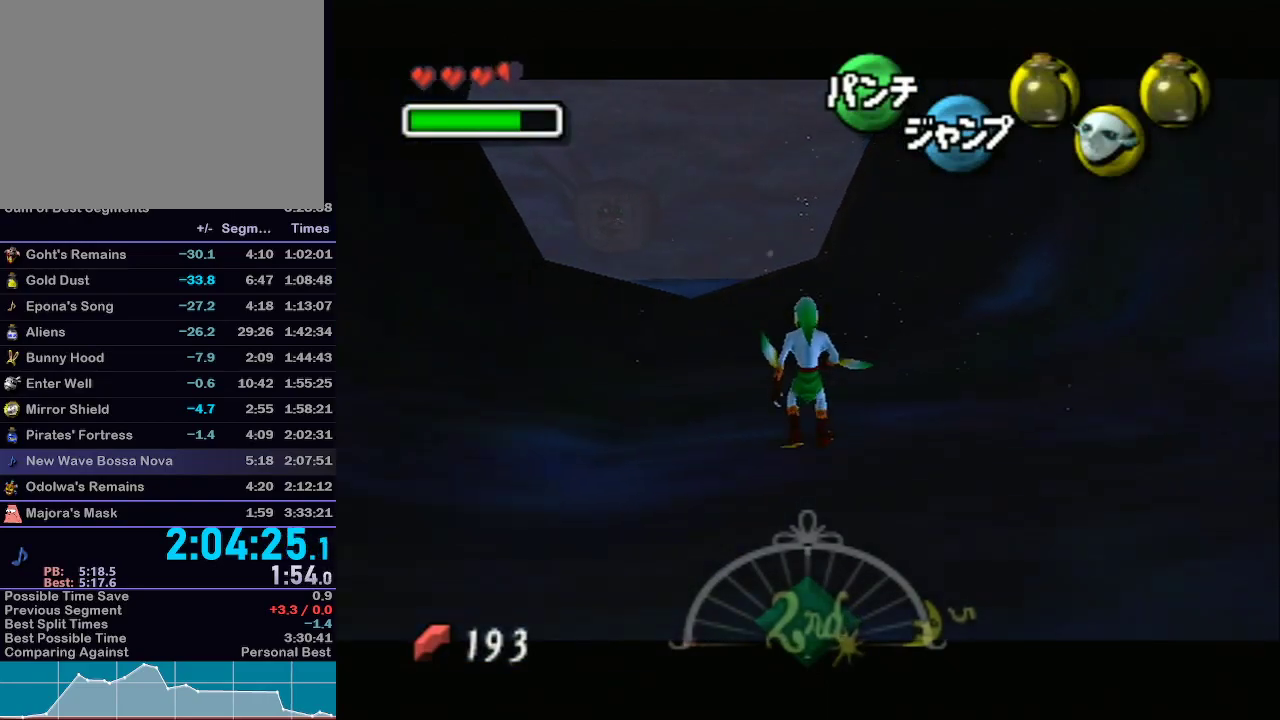
{"buttons": [], "left_stick": "down-right", "right_stick": "center", "events": []}
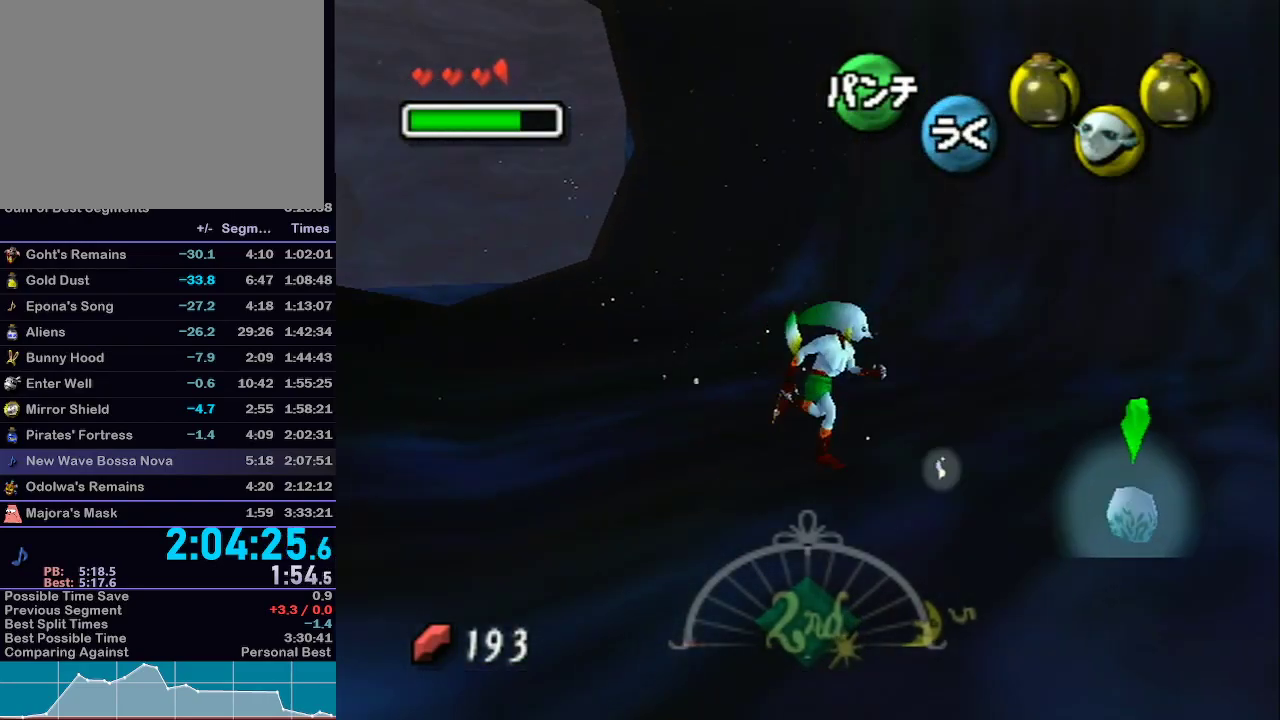
{"buttons": [], "left_stick": "center", "right_stick": "center", "events": [[50, "Y", "down"], [167, "Y", "up"], [233, "Y", "down"], [283, "Y", "up"], [383, "left_stick", "center"]]}
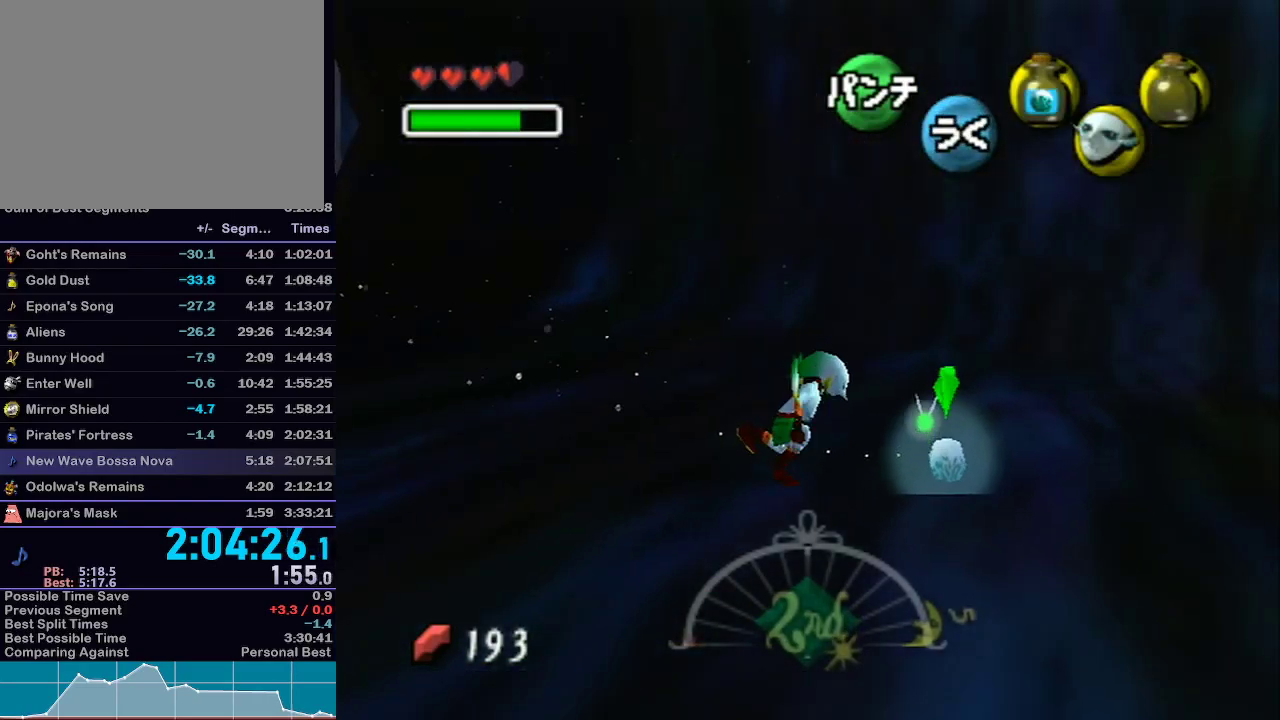
{"buttons": [], "left_stick": "center", "right_stick": "center", "events": []}
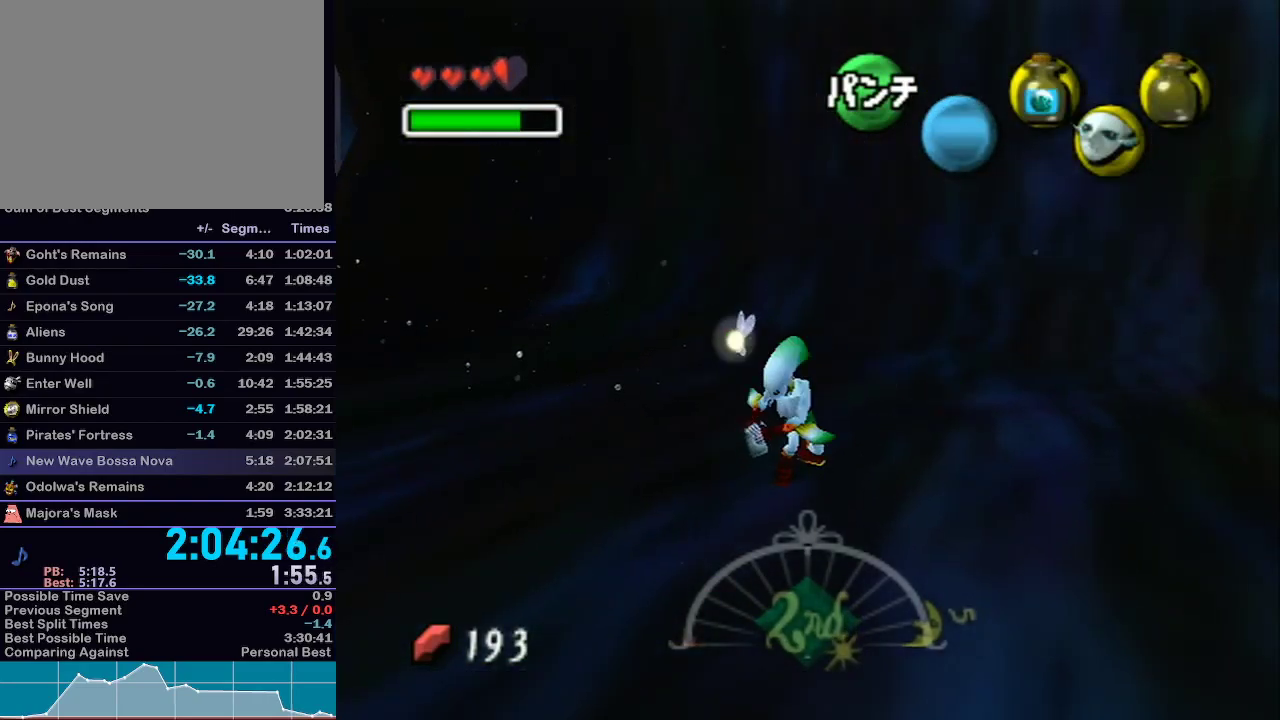
{"buttons": [], "left_stick": "center", "right_stick": "center", "events": []}